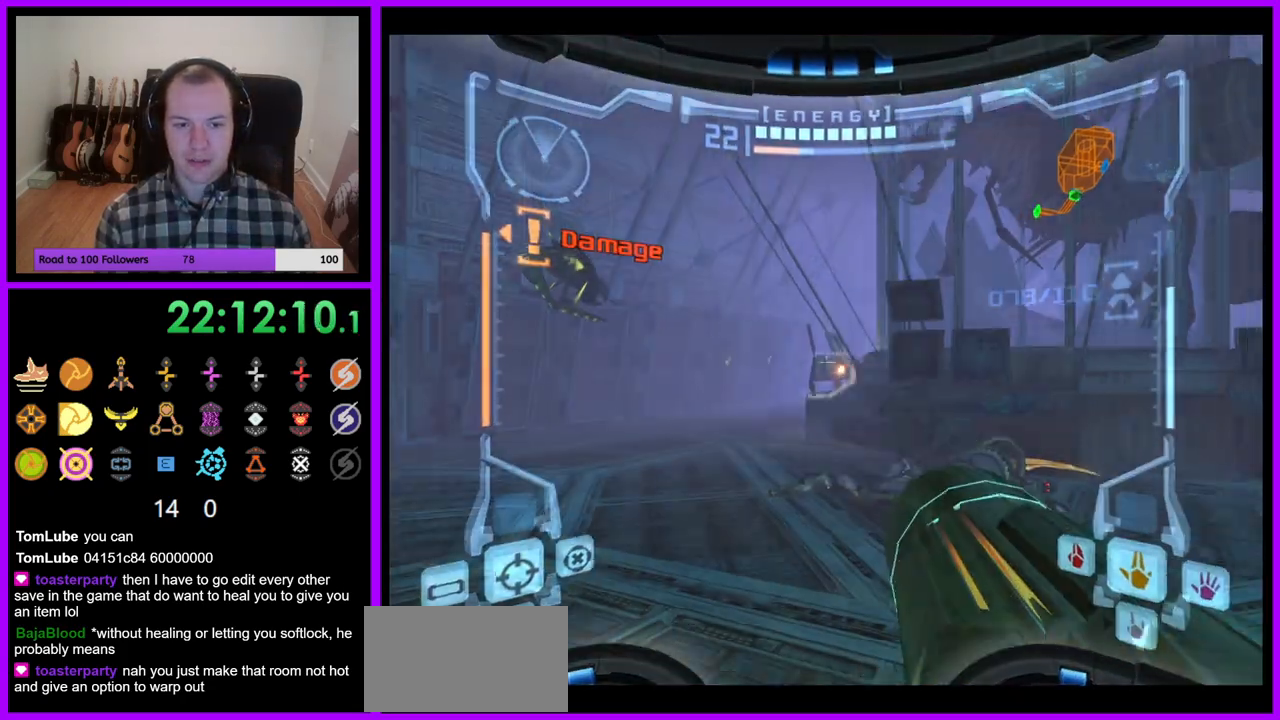
Gameplay with a controller (Nintendo layout); each line is a JSON object with the inputs held at the frame after it. "events" lists button and stick changes between this image and that frame as [ms after this image, input, new state], when the widget could be followed in between. Not read: L3 R3.
{"buttons": ["A", "L1"], "left_stick": "up", "right_stick": "center", "events": [[67, "left_stick", "up-left"], [183, "left_stick", "up"], [333, "L1", "down"]]}
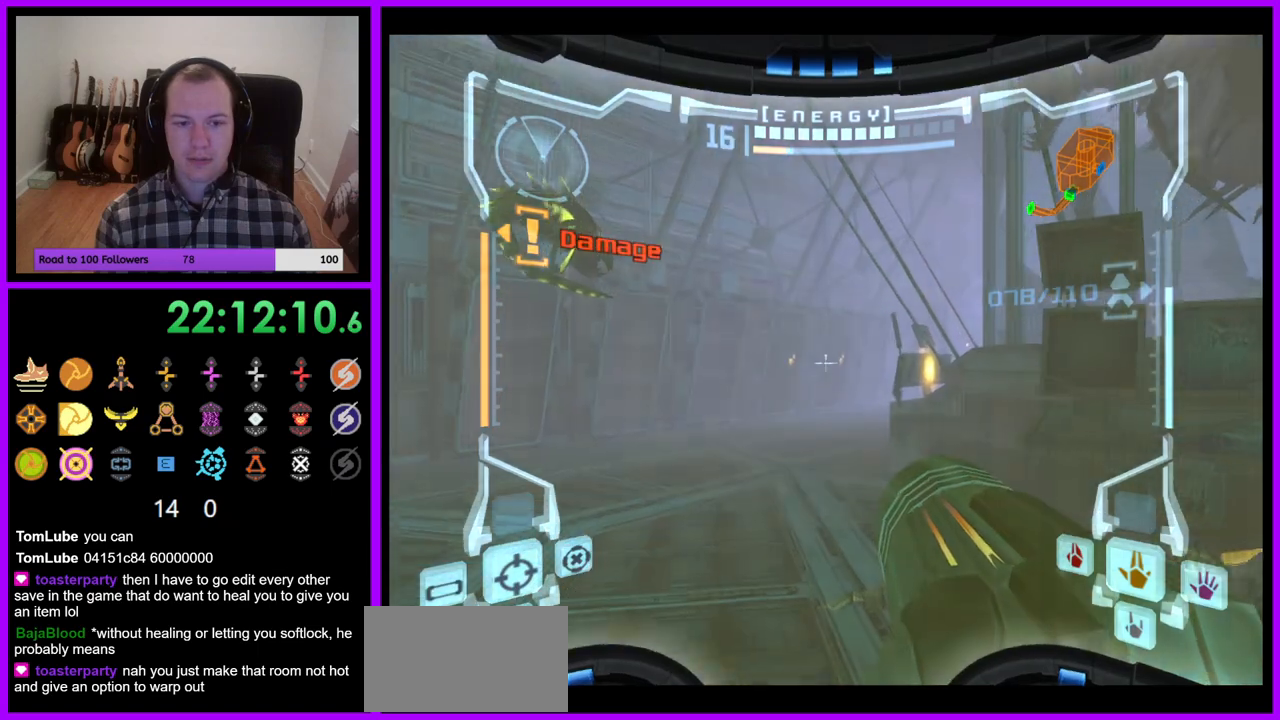
{"buttons": ["A", "L1"], "left_stick": "up", "right_stick": "center", "events": [[417, "Y", "down"], [467, "Y", "up"]]}
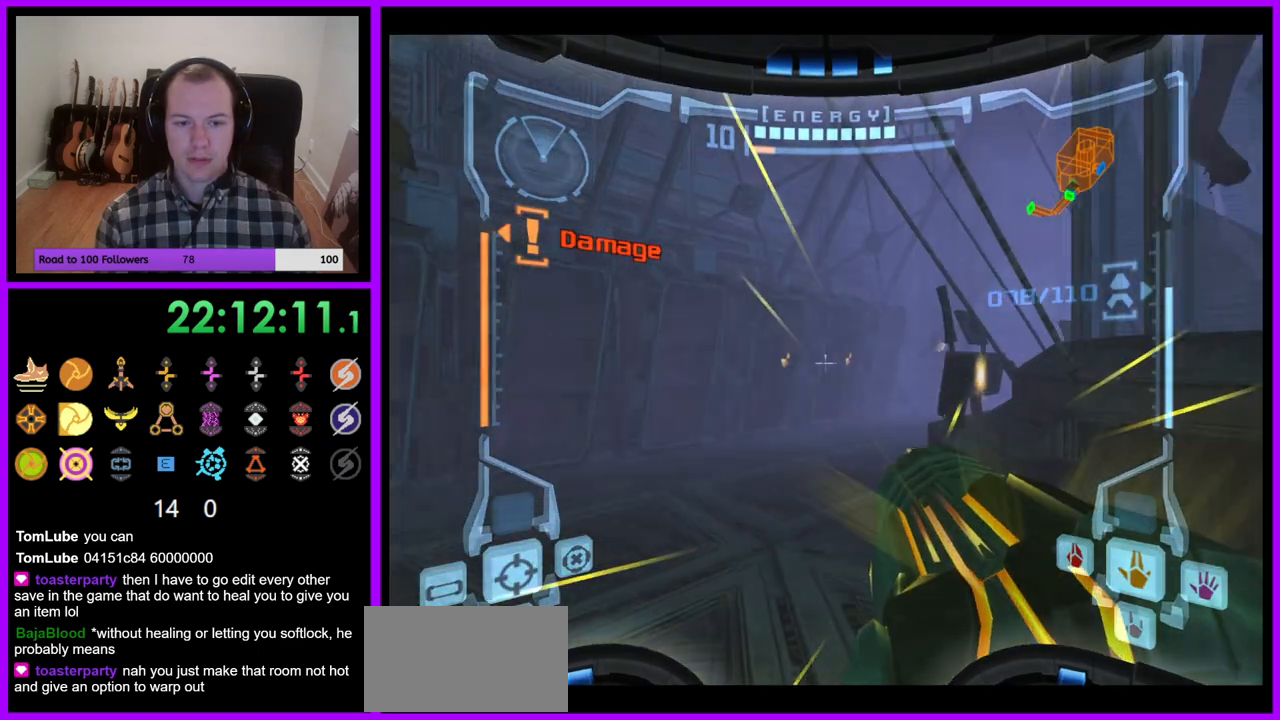
{"buttons": ["A", "L1"], "left_stick": "up", "right_stick": "center", "events": [[117, "Y", "down"], [200, "Y", "up"], [317, "Y", "down"], [417, "Y", "up"]]}
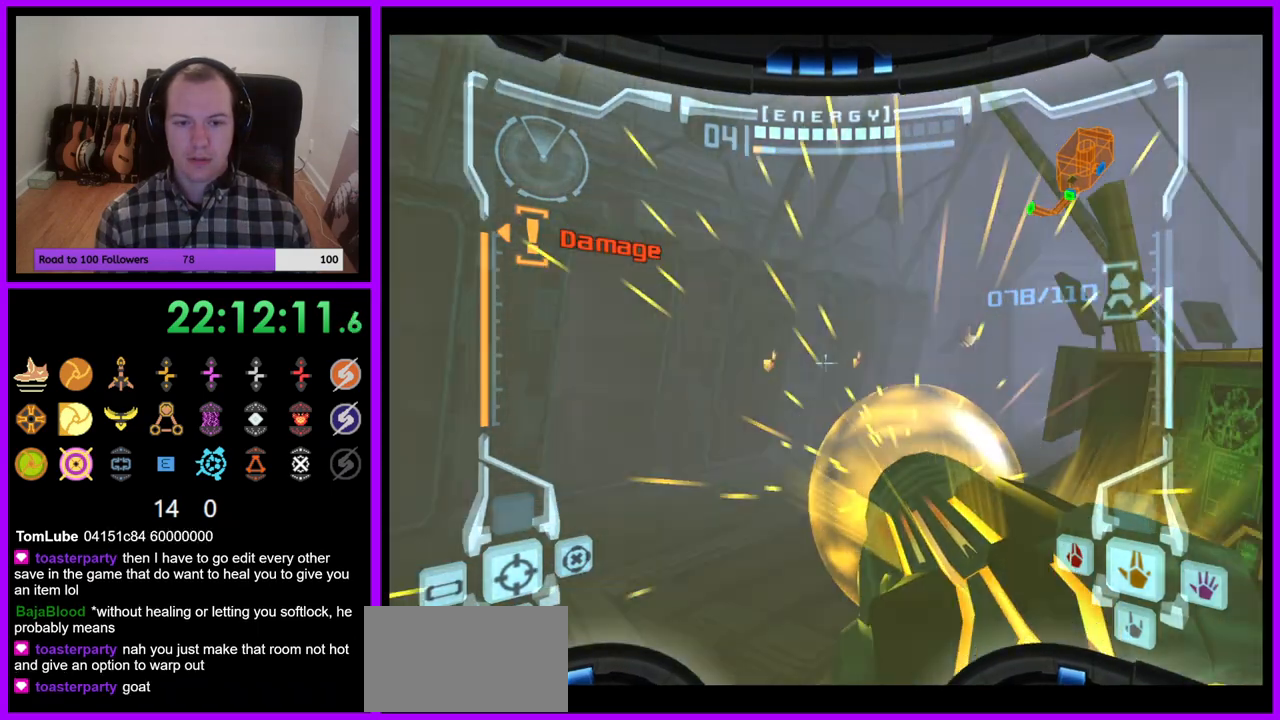
{"buttons": ["A", "L1"], "left_stick": "up", "right_stick": "center", "events": [[17, "Y", "down"], [100, "Y", "up"], [167, "Y", "down"], [250, "Y", "up"], [400, "Y", "down"], [500, "Y", "up"]]}